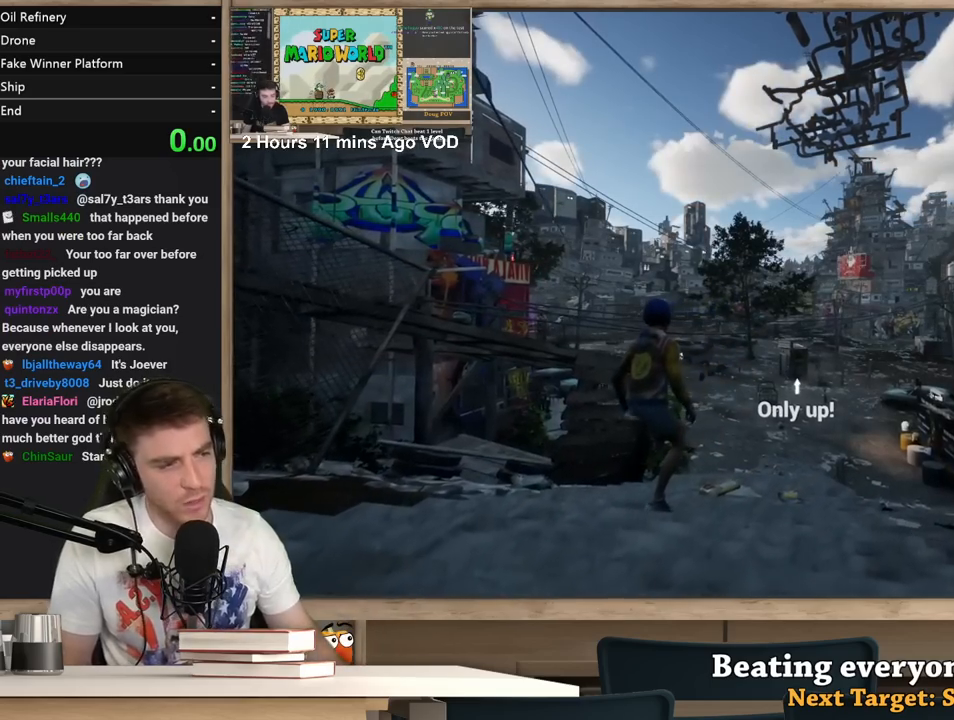
Gameplay with keyboard and mouse; each line is a JSON object with the keys and mouse buttons held at the frame after it. "events" lists presses ("down") and releases ("up") of "1", "2", "3", "4", "5", "a", "alt", "c", "ctrl", "d", "e", "f", "q", "r", "s", "shift", "space", "tab", "v", "w", "x", "z", "mouse_left", "mouse_middle", "mouse_right", "mouse_wheel_up" and "mouse_wheel_down" between this image and that frame as [ms after this image, input, new state], when the widget could be followed in between. "mouse_left", "mouse_middle", "mouse_right", "mouse_wheel_up", "mouse_wheel_down" = the "left", "middle", "right", "wheel_up", "wheel_down" buttons of the "mouse" list. No other keys are recorded. Not read: mouse_move.
{"keys": ["alt"], "mouse": [], "events": [[500, "alt", "down"]]}
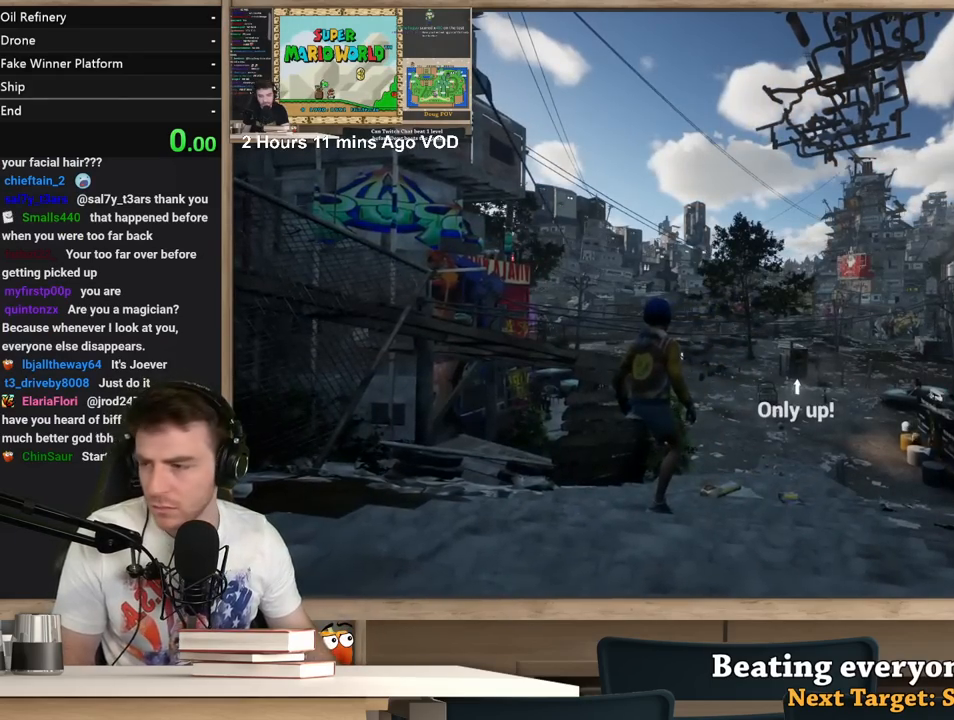
{"keys": [], "mouse": [], "events": [[33, "tab", "down"], [83, "alt", "up"], [83, "tab", "up"]]}
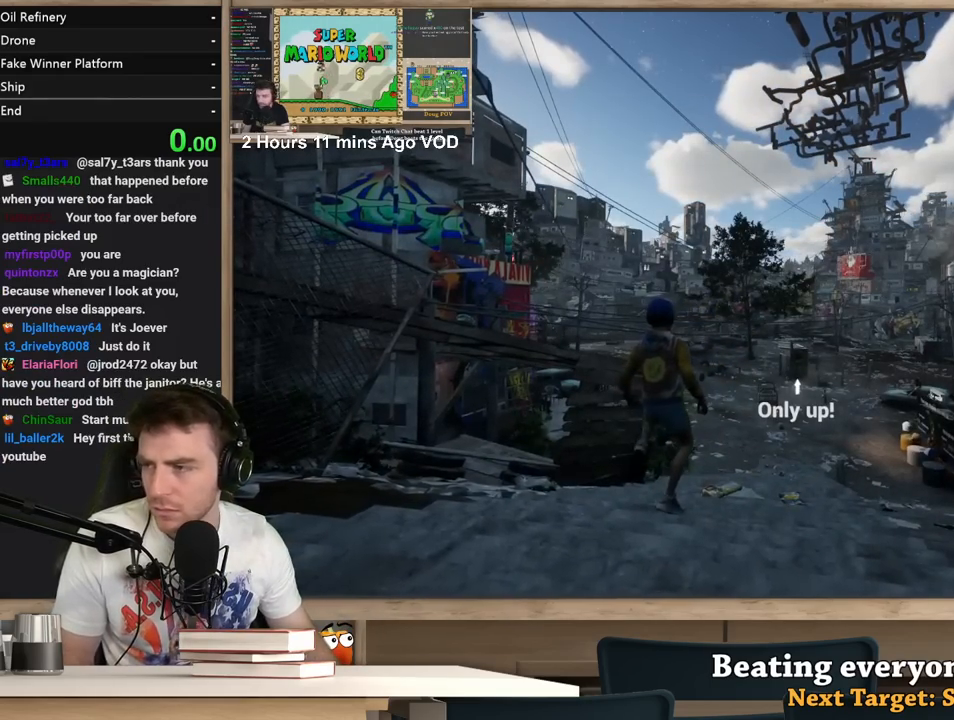
{"keys": [], "mouse": [], "events": [[333, "mouse_left", "down"], [383, "mouse_left", "up"]]}
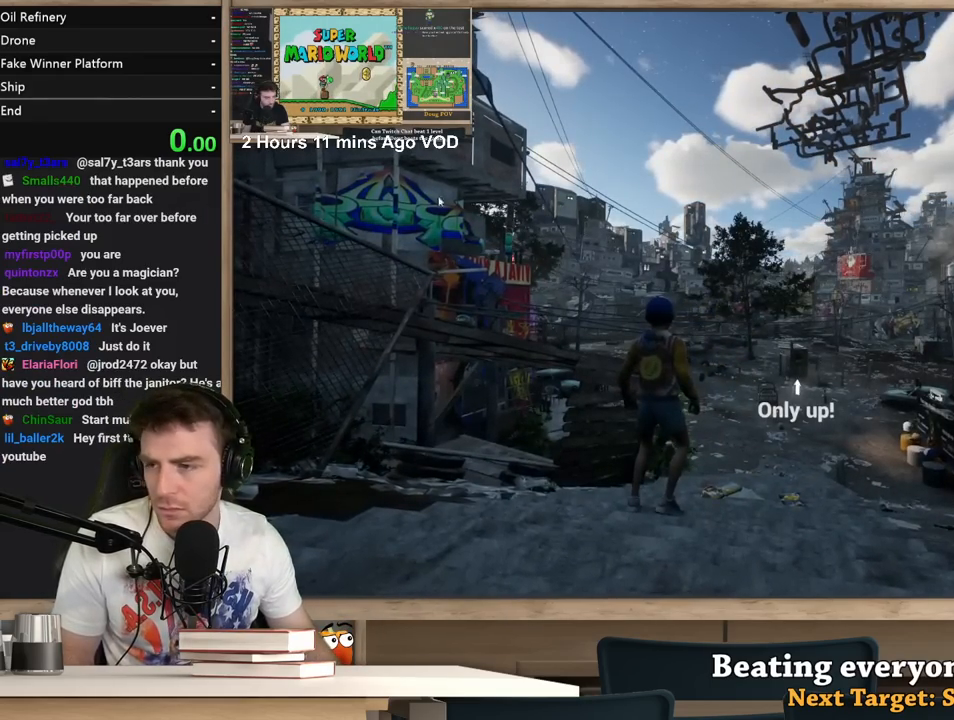
{"keys": [], "mouse": [], "events": [[67, "mouse_left", "down"], [117, "mouse_left", "up"], [217, "f", "down"], [250, "f", "up"]]}
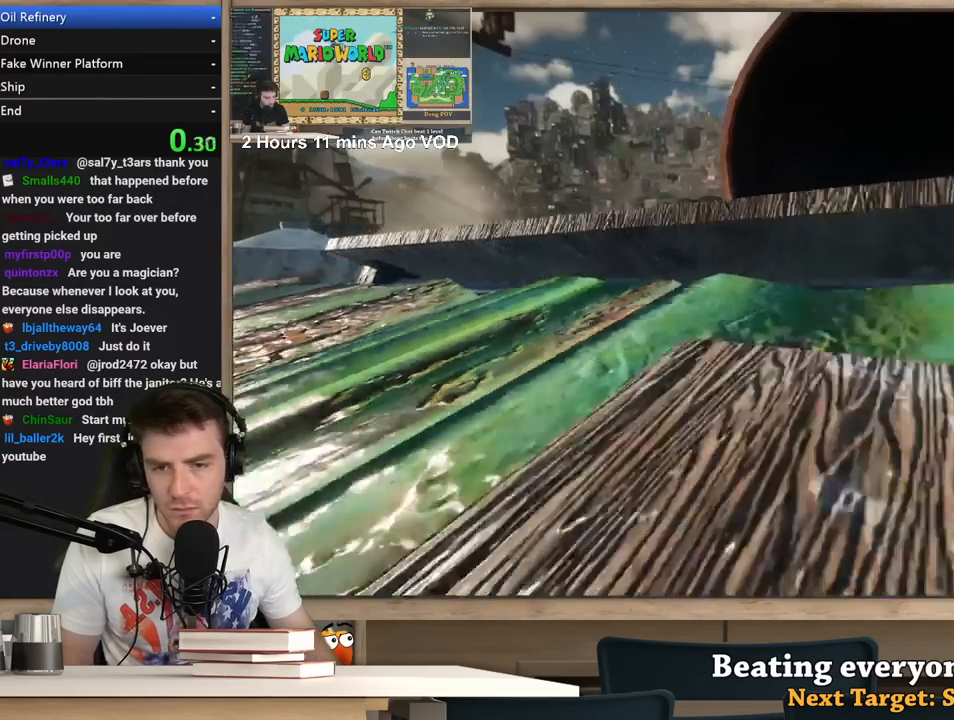
{"keys": ["shift", "w"], "mouse": [], "events": [[183, "shift", "down"], [233, "w", "down"]]}
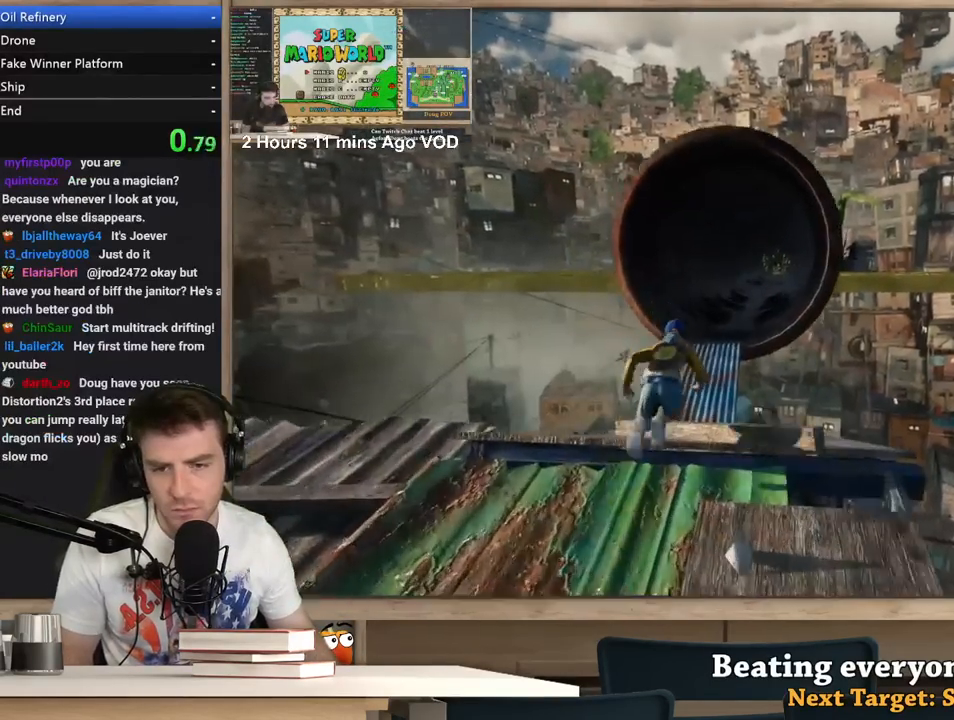
{"keys": ["shift", "w"], "mouse": [], "events": []}
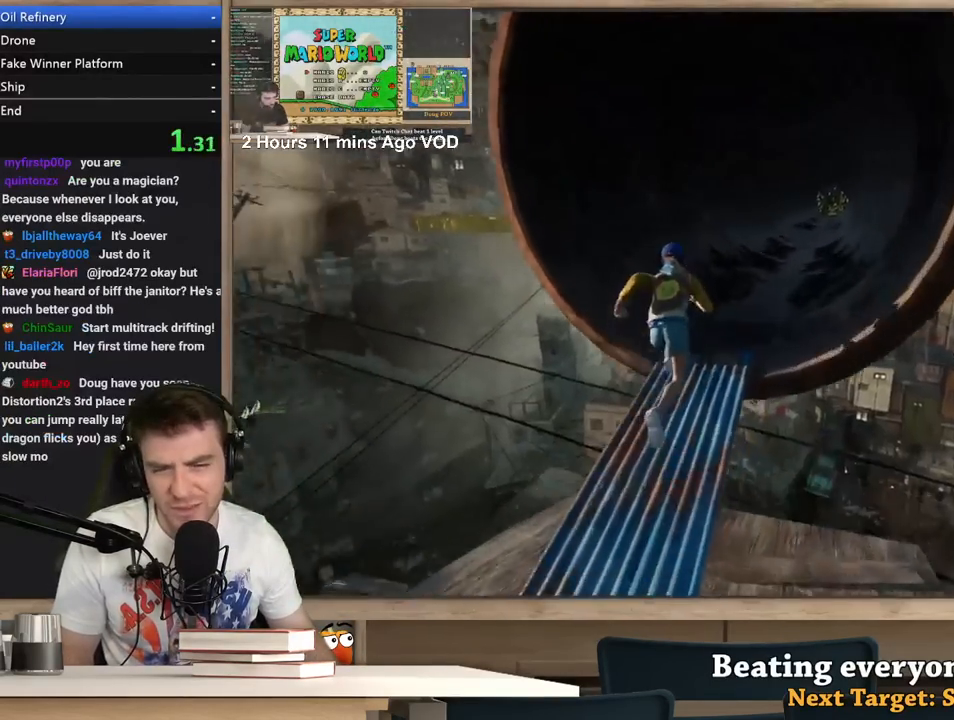
{"keys": ["d", "shift", "w"], "mouse": [], "events": [[17, "d", "down"]]}
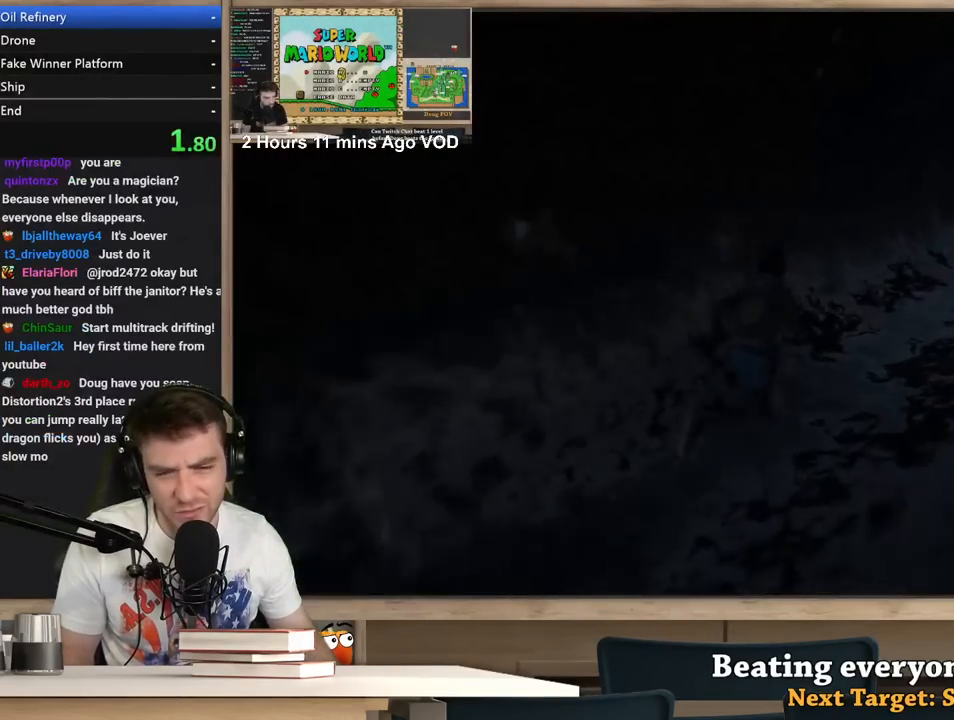
{"keys": ["d", "shift", "w"], "mouse": [], "events": []}
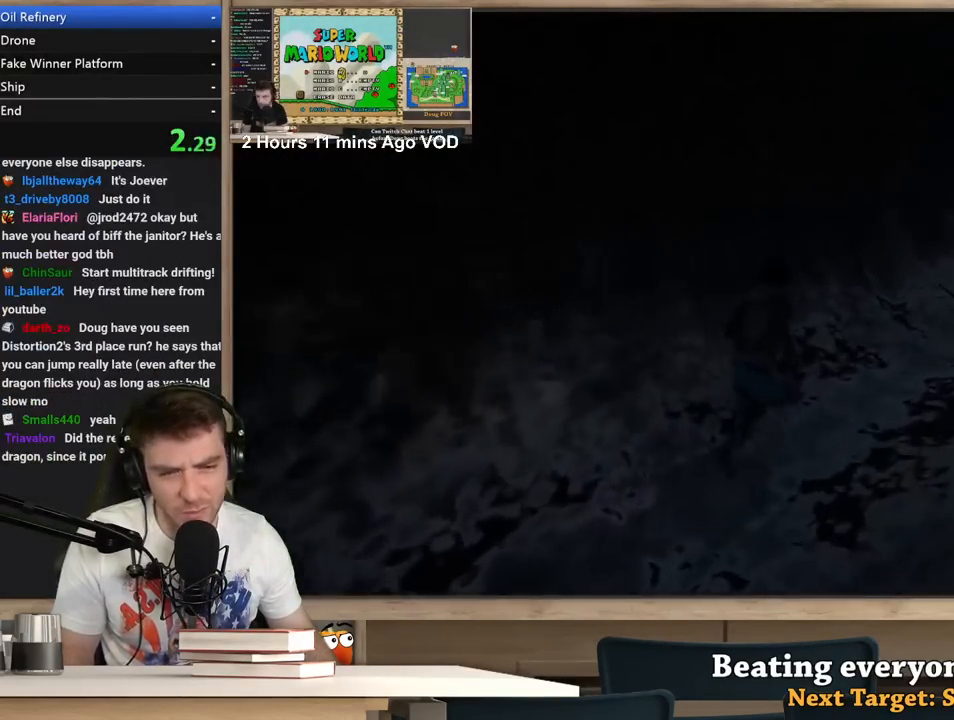
{"keys": ["d", "shift", "w"], "mouse": [], "events": []}
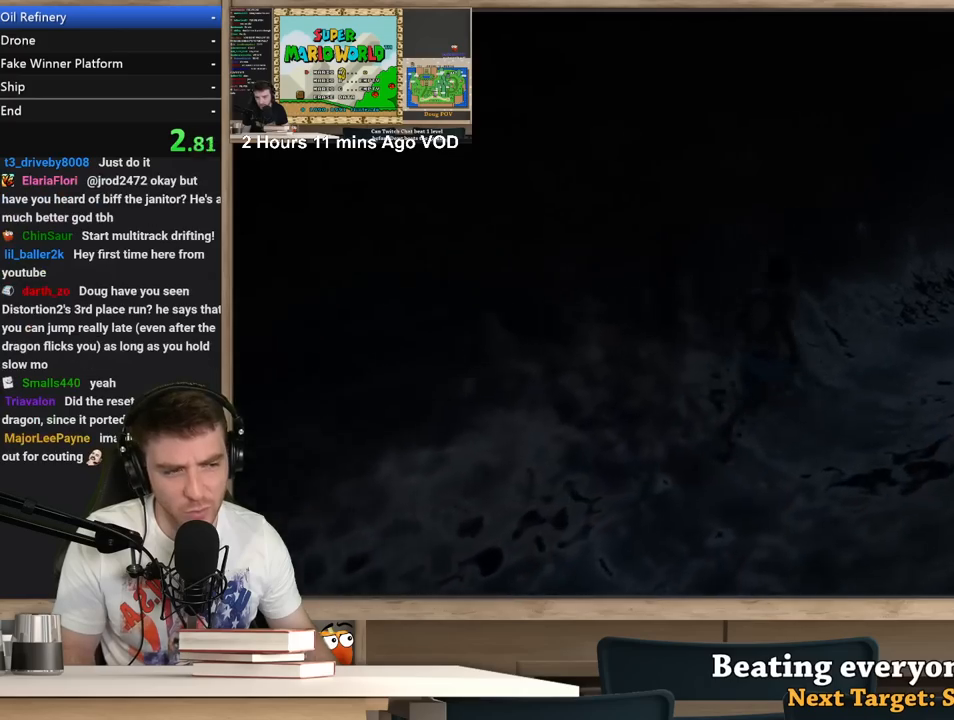
{"keys": ["d", "shift", "w"], "mouse": [], "events": []}
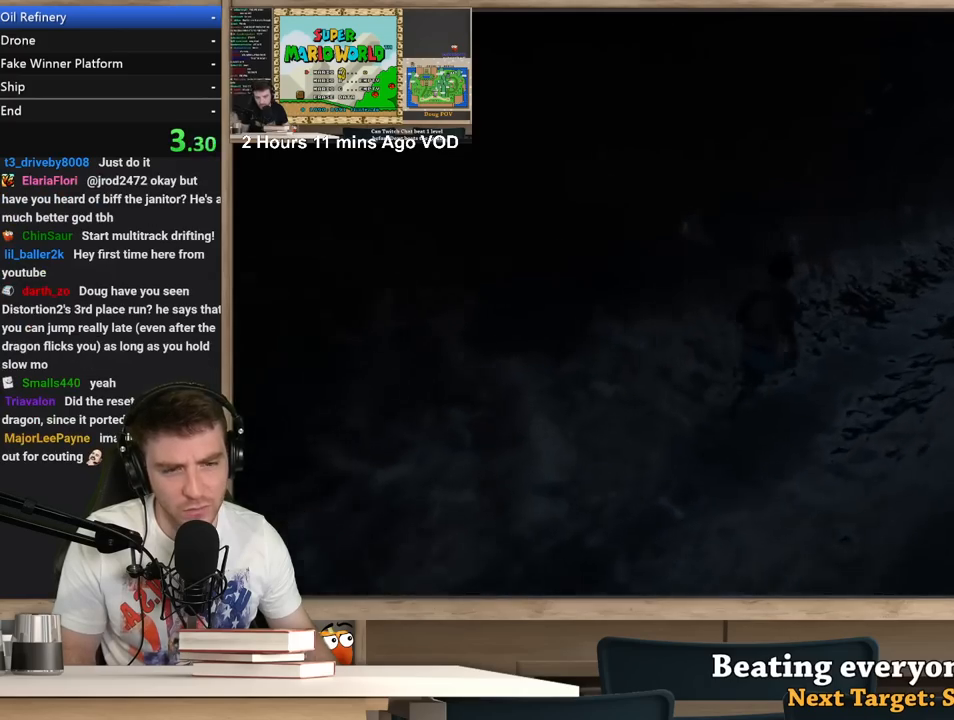
{"keys": ["d", "shift", "w"], "mouse": [], "events": []}
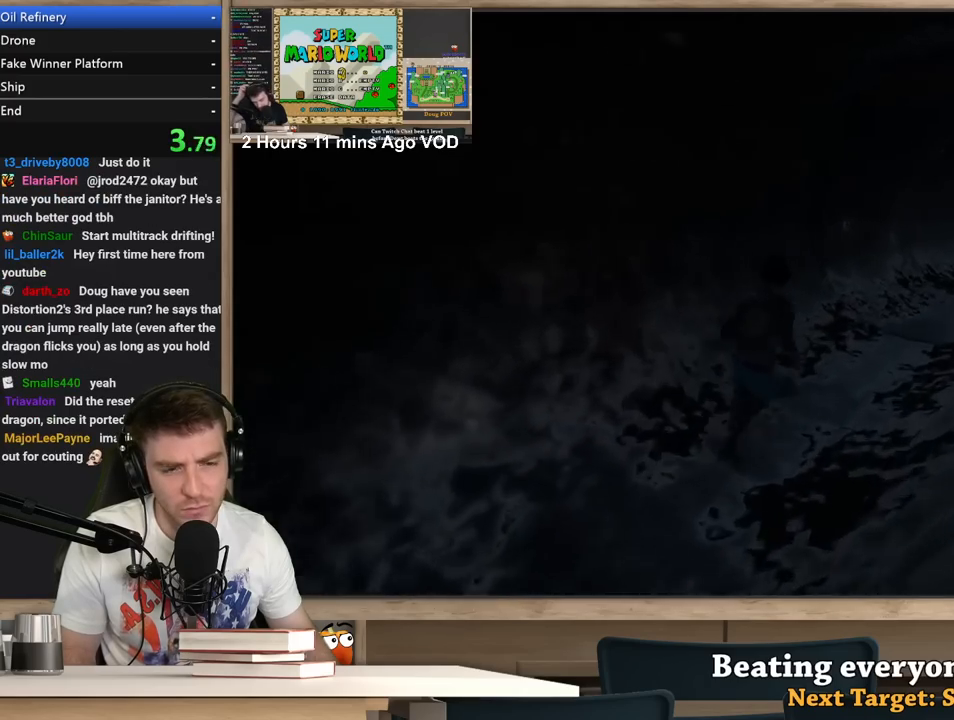
{"keys": ["d", "shift", "w"], "mouse": [], "events": []}
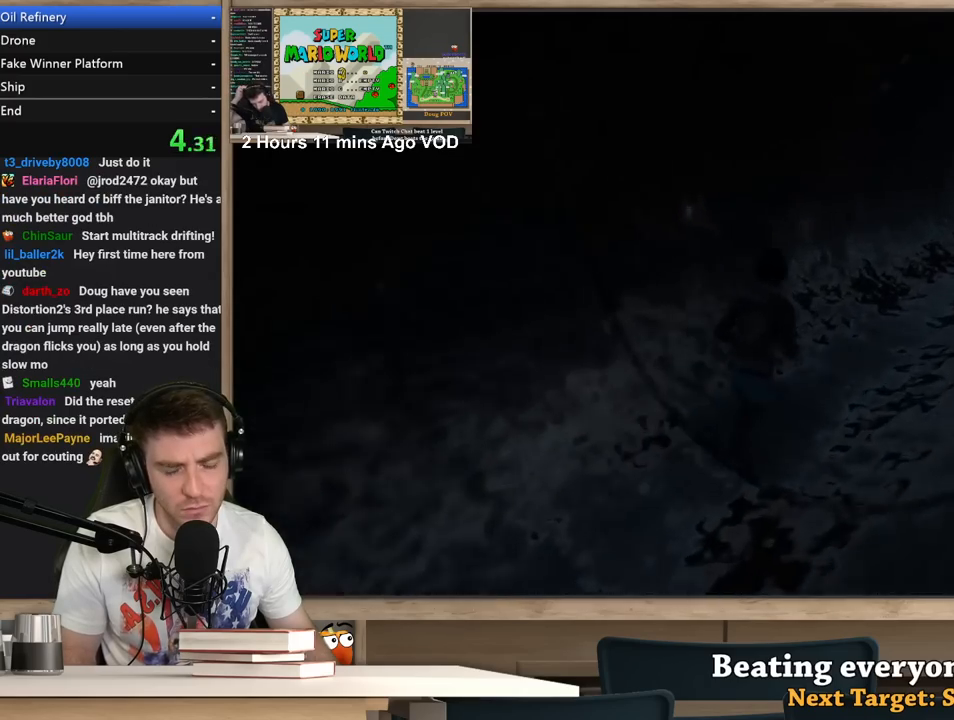
{"keys": ["d", "shift", "w"], "mouse": [], "events": []}
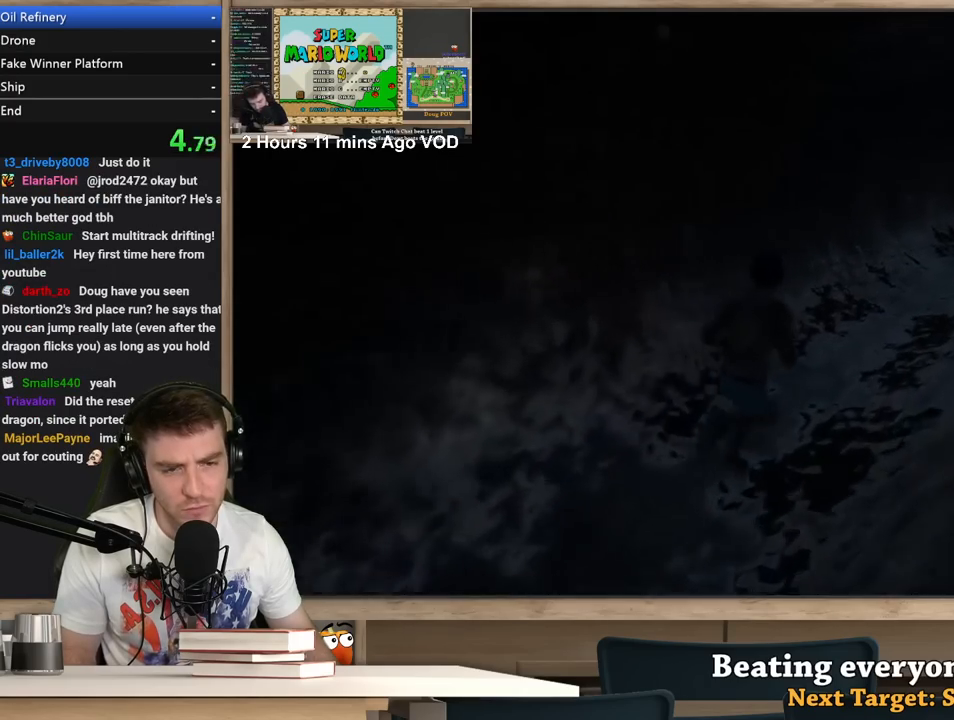
{"keys": ["d", "shift", "w"], "mouse": [], "events": []}
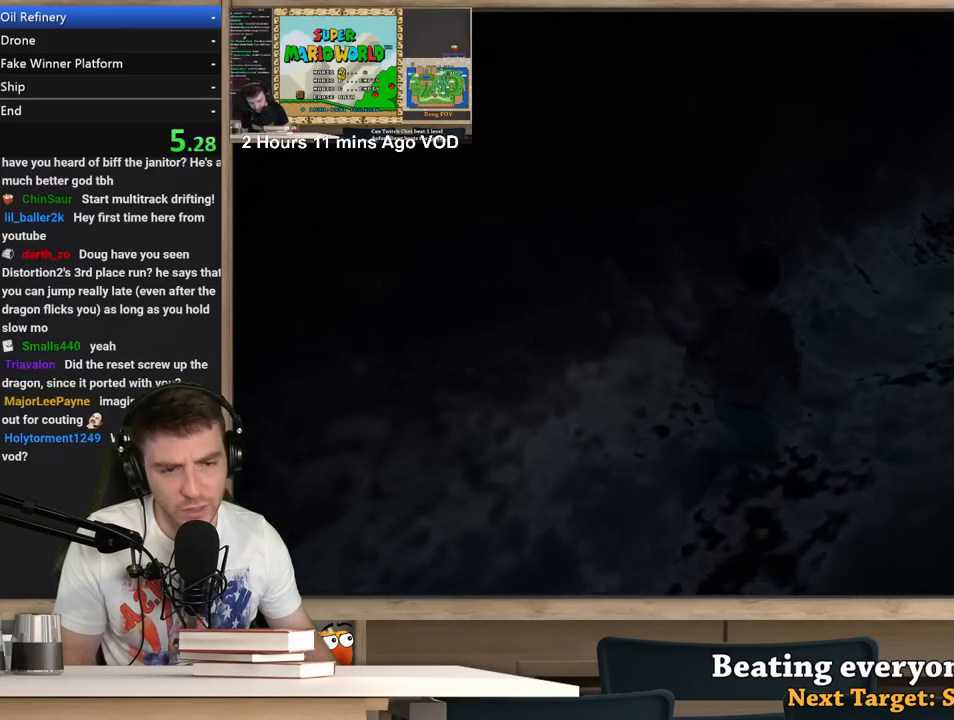
{"keys": ["d", "shift", "w"], "mouse": [], "events": []}
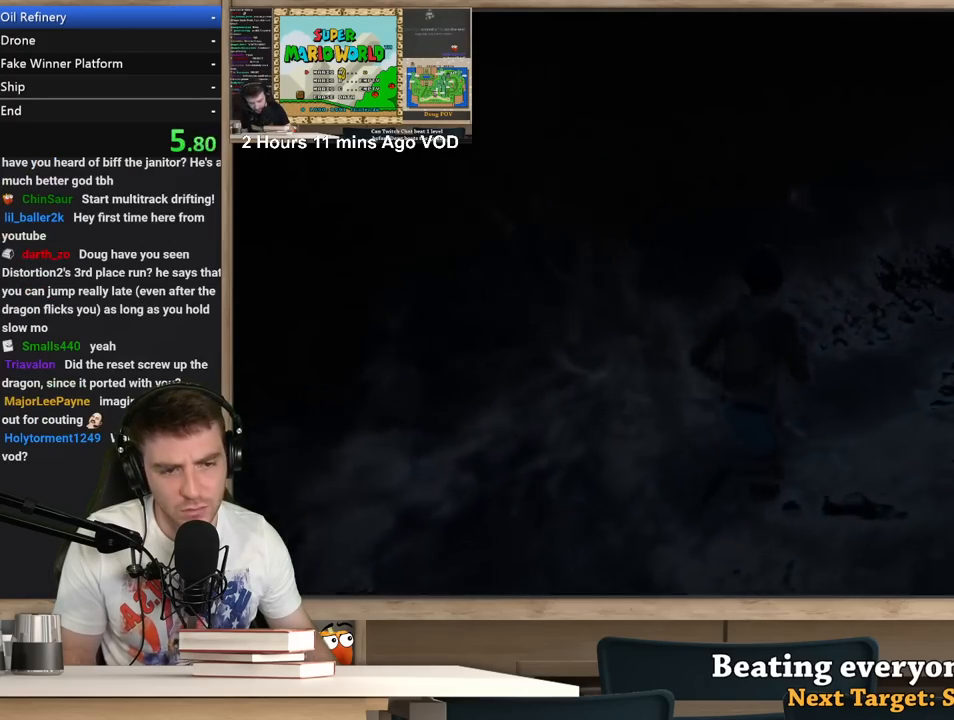
{"keys": ["d", "shift", "w"], "mouse": [], "events": []}
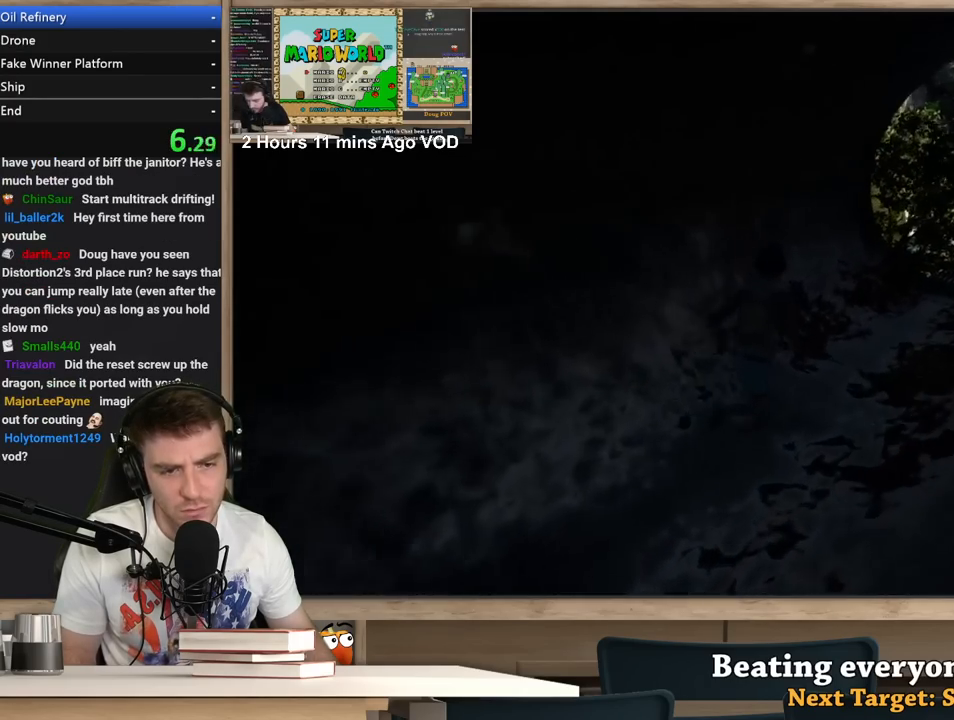
{"keys": ["d", "shift", "w"], "mouse": [], "events": []}
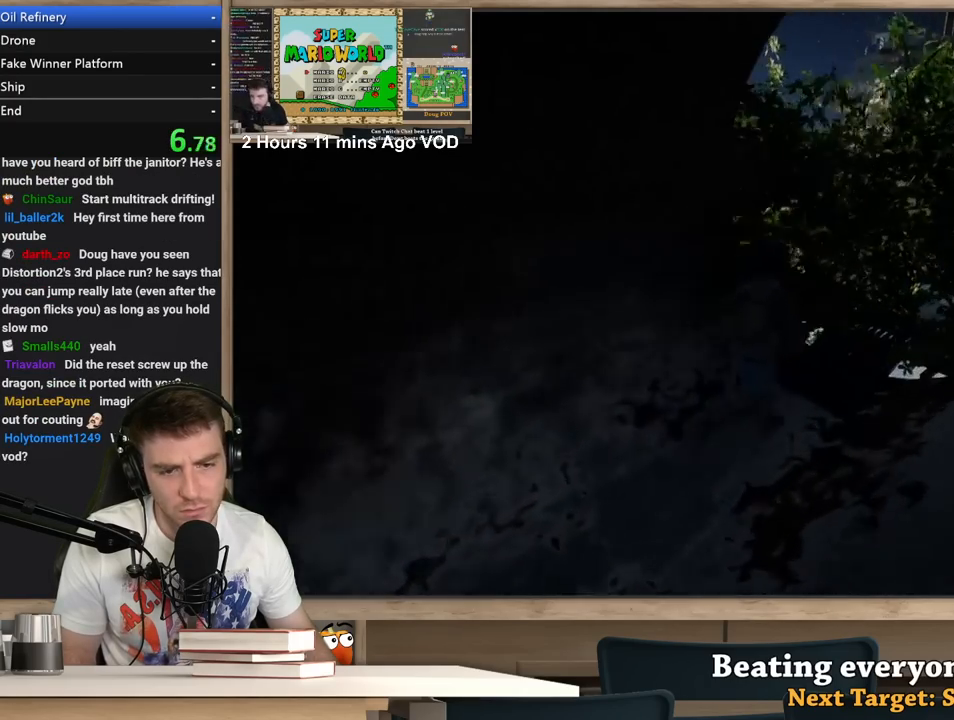
{"keys": ["d", "shift", "w"], "mouse": [], "events": []}
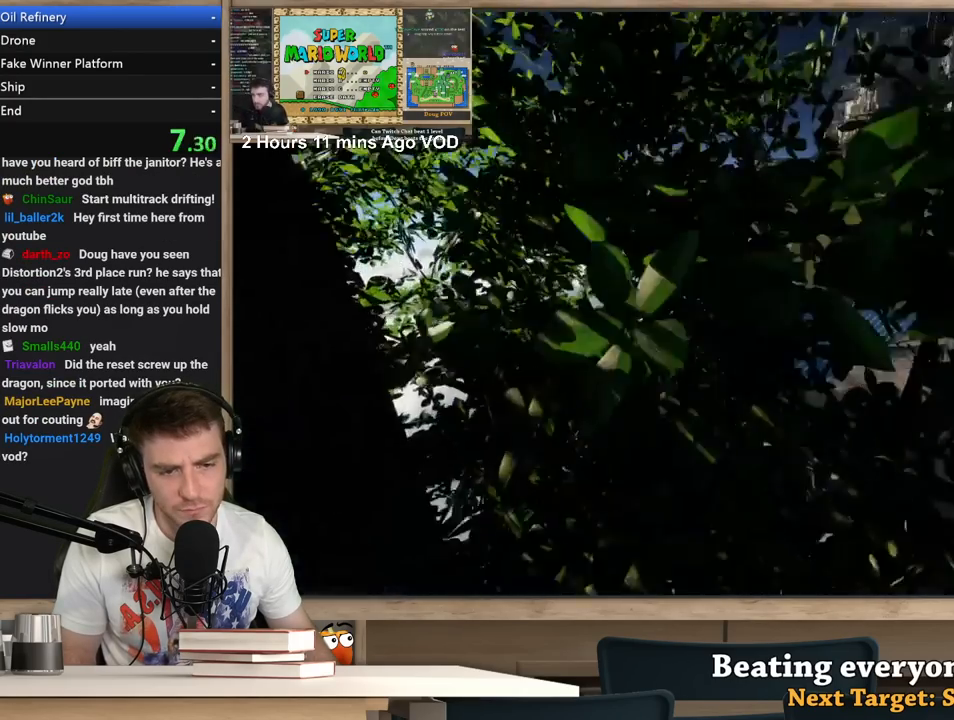
{"keys": ["d", "shift", "w"], "mouse": [], "events": []}
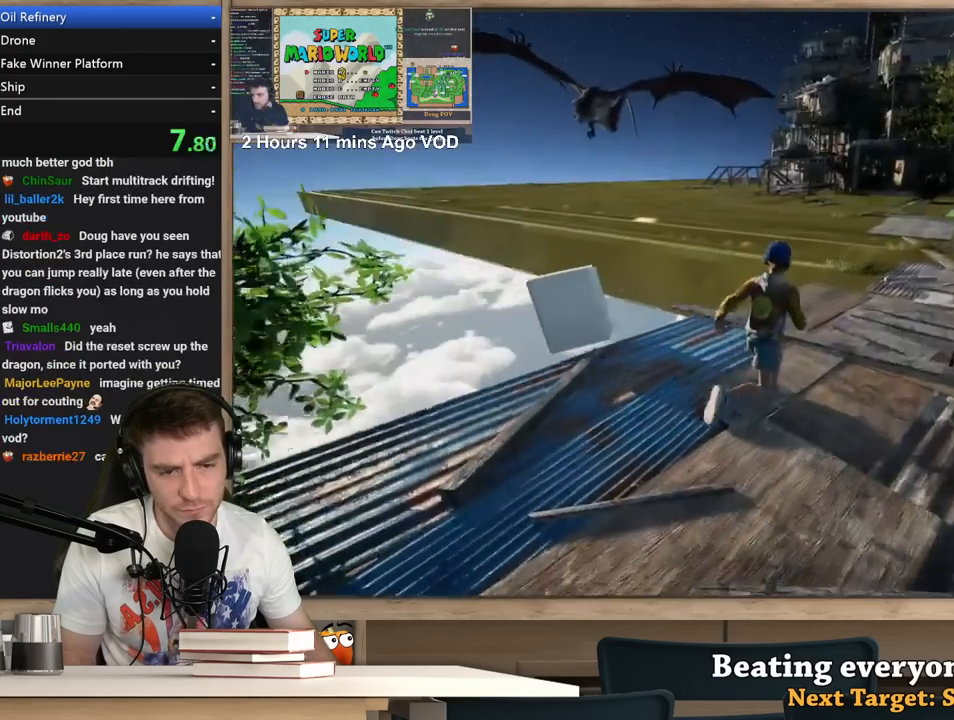
{"keys": ["d", "shift", "w"], "mouse": [], "events": []}
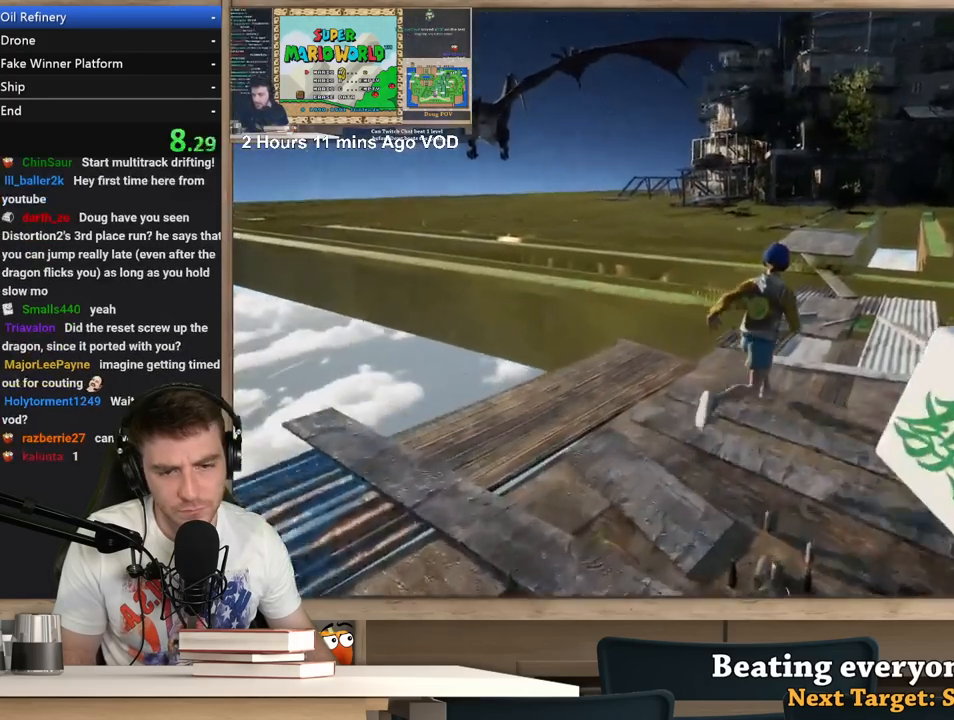
{"keys": ["shift", "w"], "mouse": [], "events": [[250, "d", "up"]]}
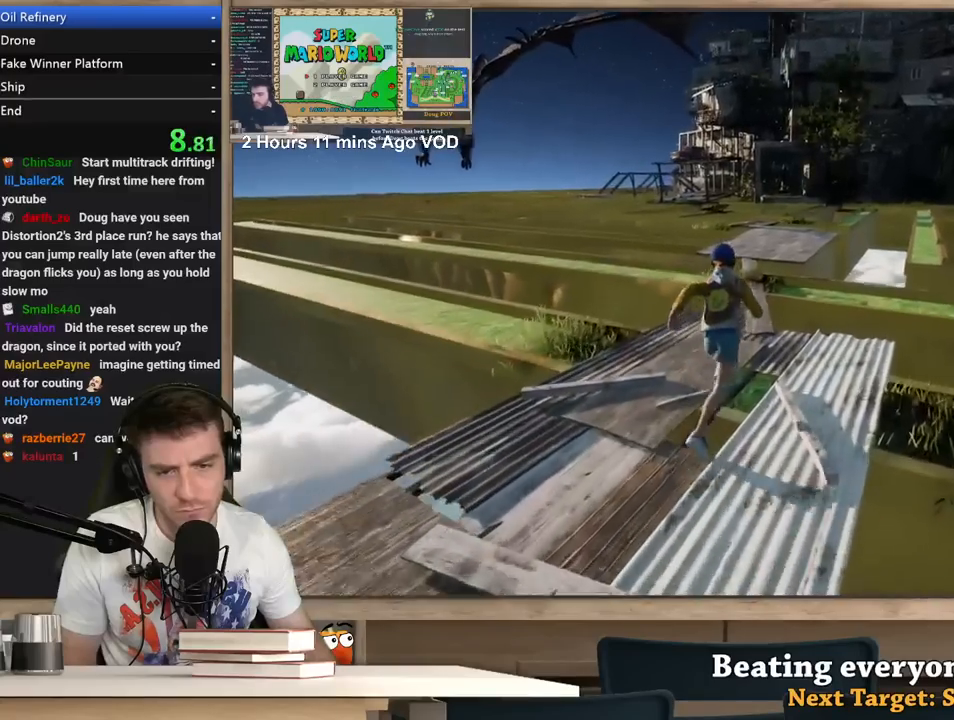
{"keys": ["shift", "w"], "mouse": [], "events": []}
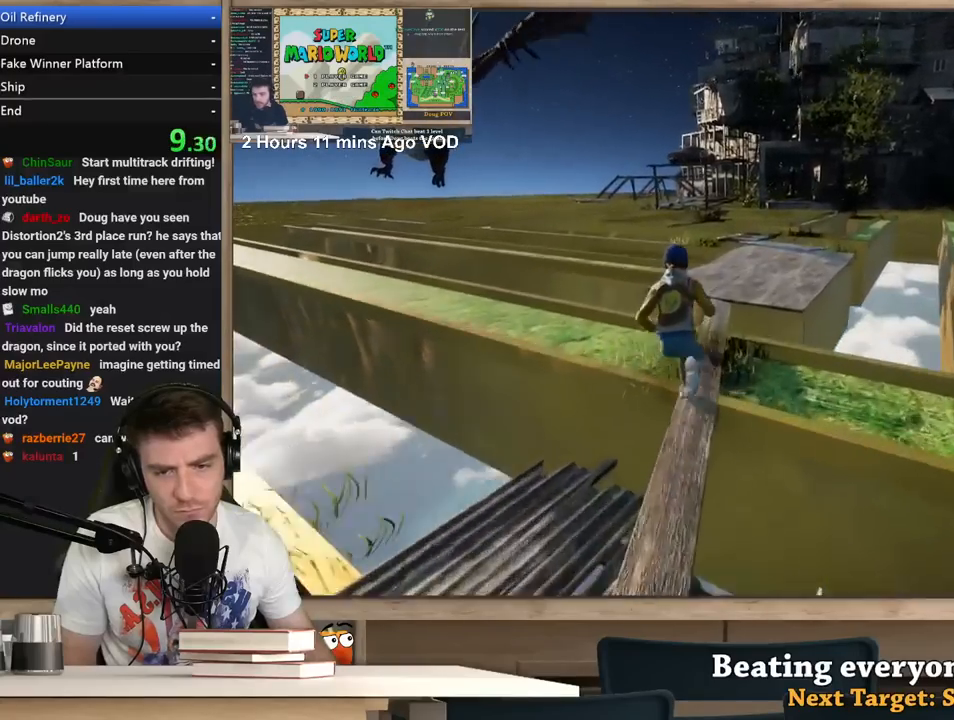
{"keys": ["shift", "w"], "mouse": [], "events": []}
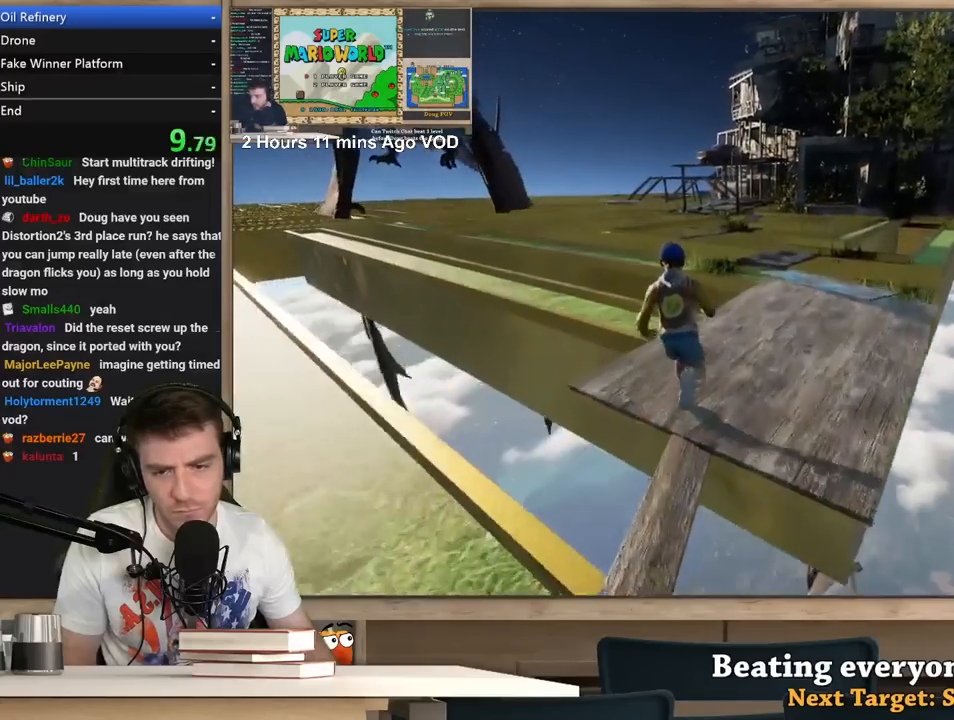
{"keys": ["a", "shift", "w"], "mouse": [], "events": [[100, "a", "down"]]}
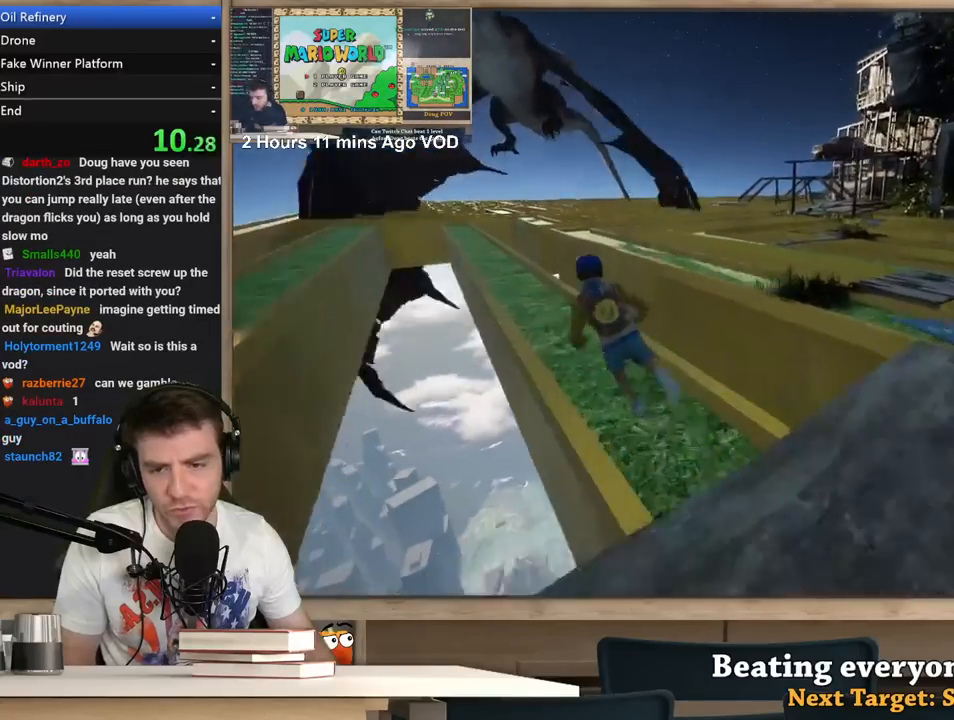
{"keys": ["a", "shift", "w"], "mouse": [], "events": []}
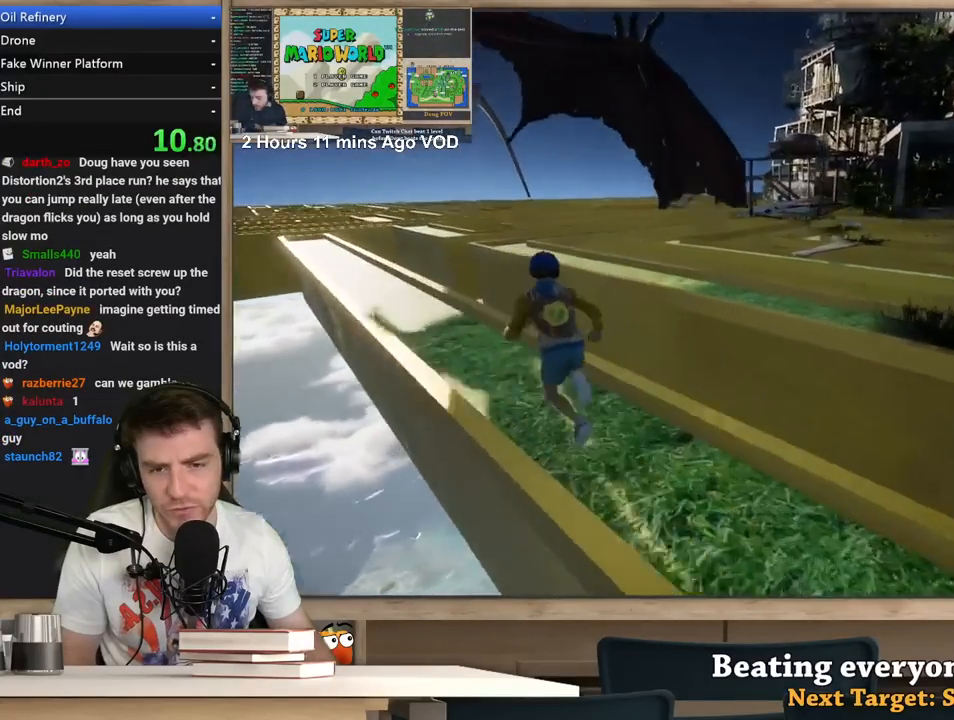
{"keys": [], "mouse": [], "events": [[83, "a", "up"], [83, "shift", "up"], [83, "w", "up"]]}
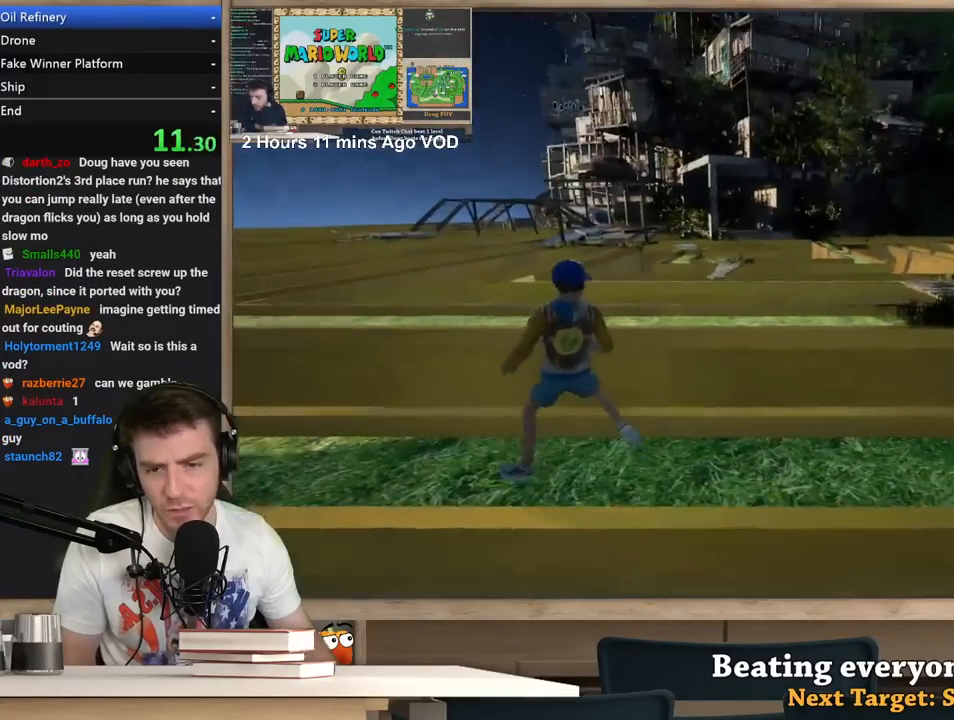
{"keys": [], "mouse": [], "events": [[200, "w", "down"], [250, "a", "down"], [283, "a", "up"], [283, "w", "up"]]}